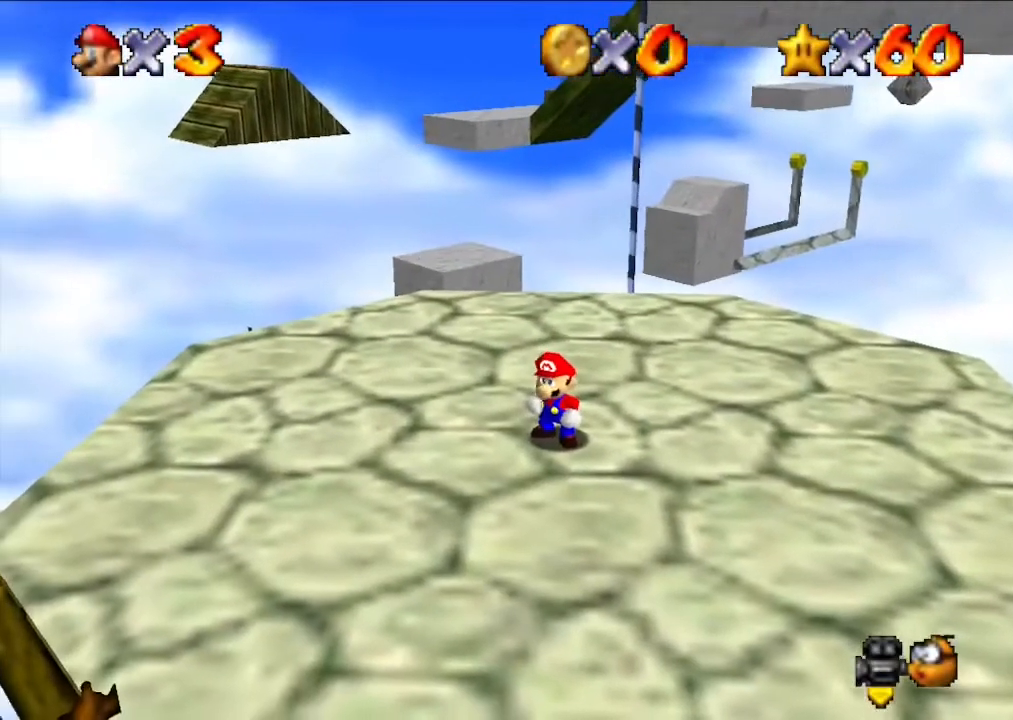
Gameplay with a controller (Nintendo layout); each line is a JSON object with the inputs held at the frame after it. "events" lists button and stick changes between this image and that frame as [ms after this image, input, new state], when the widget could be followed in between. Not read: L3 R3.
{"buttons": [], "left_stick": "right", "events": [[333, "left_stick", "right"]]}
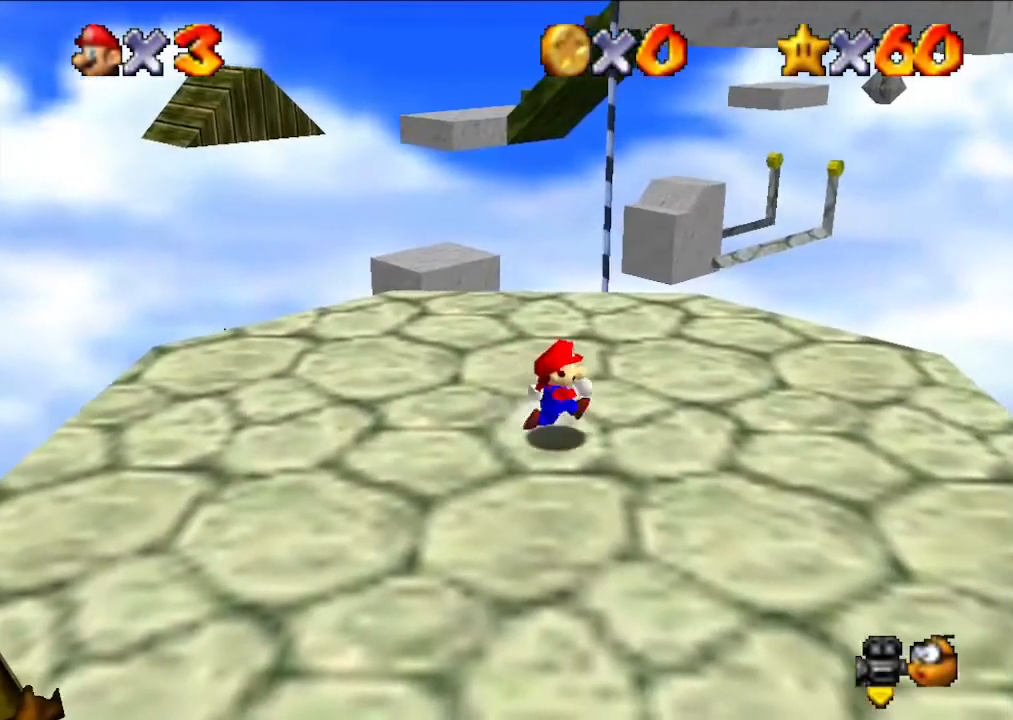
{"buttons": [], "left_stick": "up", "events": [[300, "left_stick", "up-right"], [400, "left_stick", "up"]]}
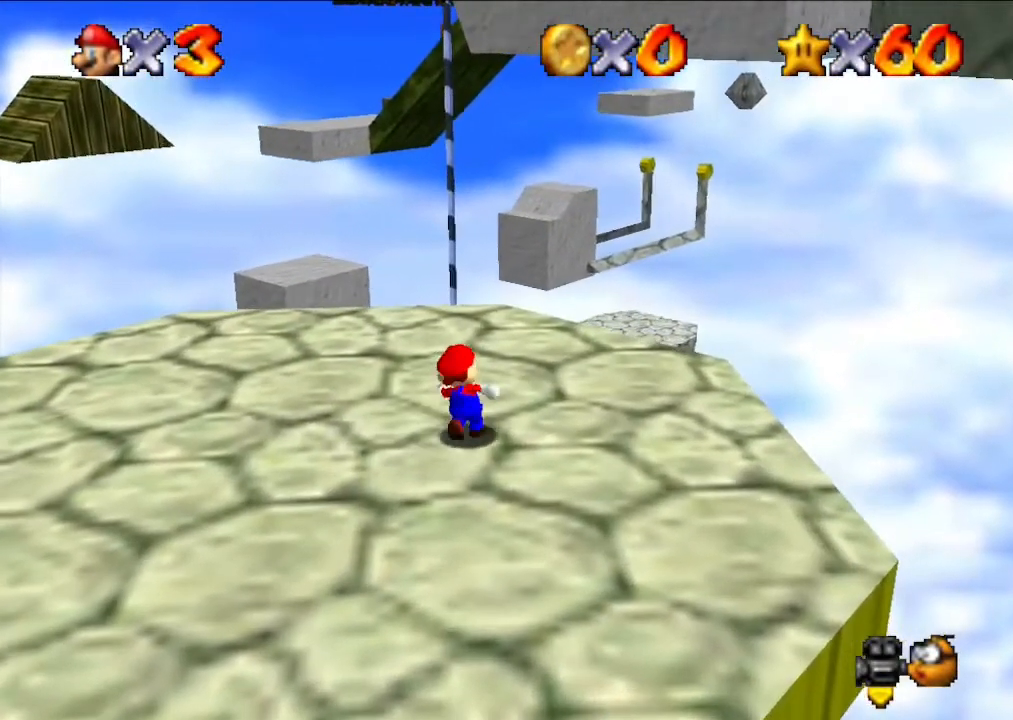
{"buttons": [], "left_stick": "up", "events": []}
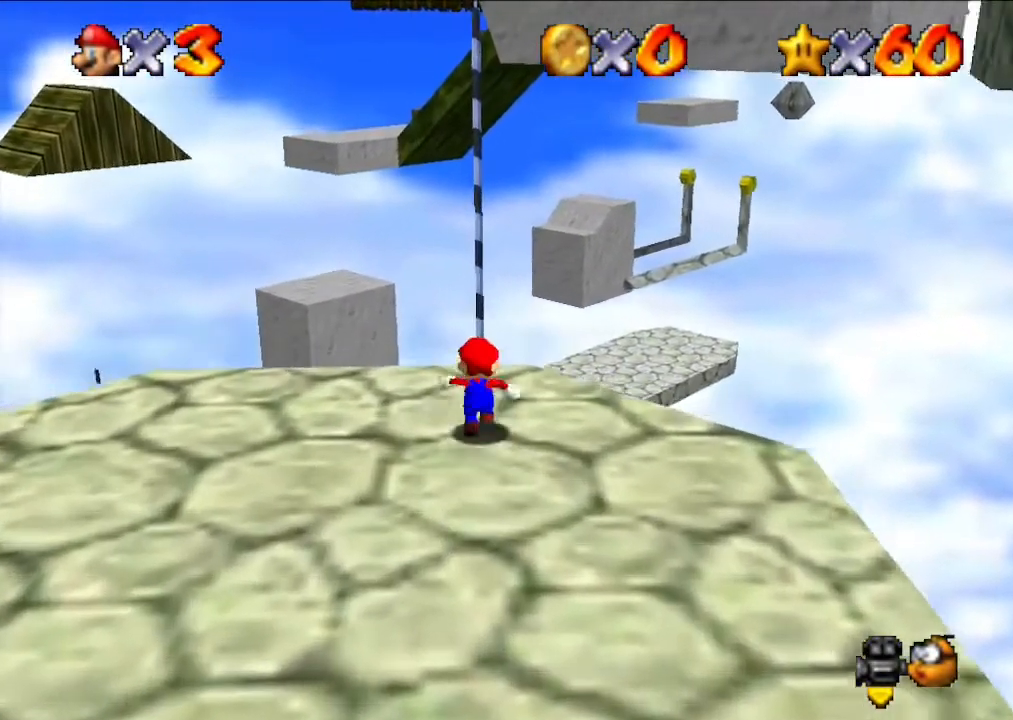
{"buttons": ["Z"], "left_stick": "up", "events": [[67, "Z", "down"], [167, "A", "down"], [467, "A", "up"]]}
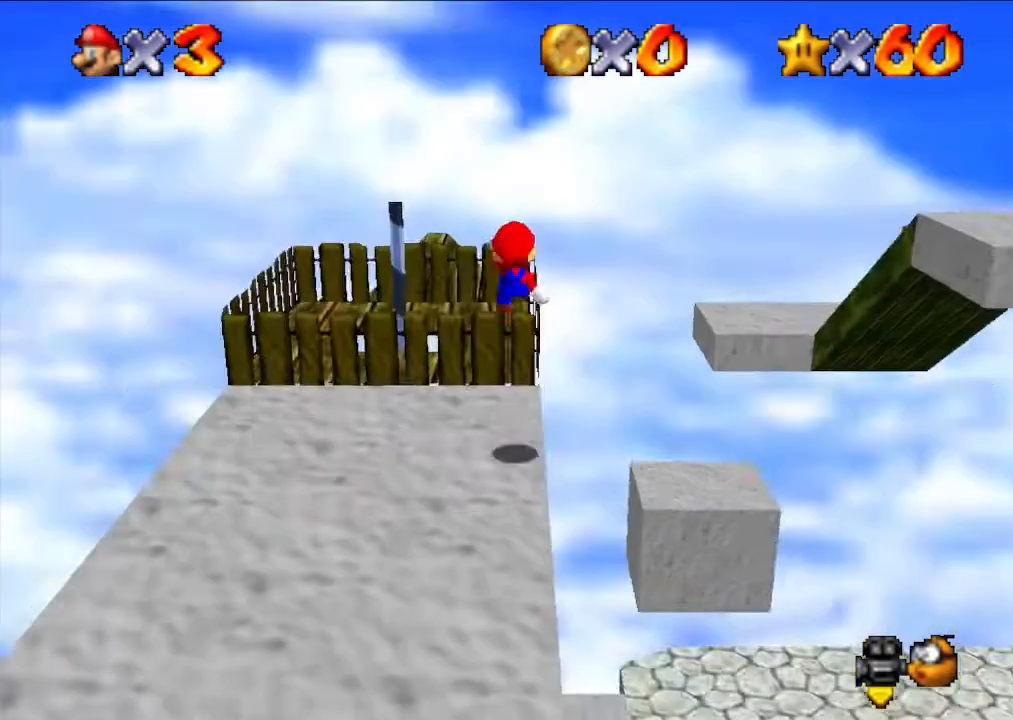
{"buttons": ["Z"], "left_stick": "up", "events": []}
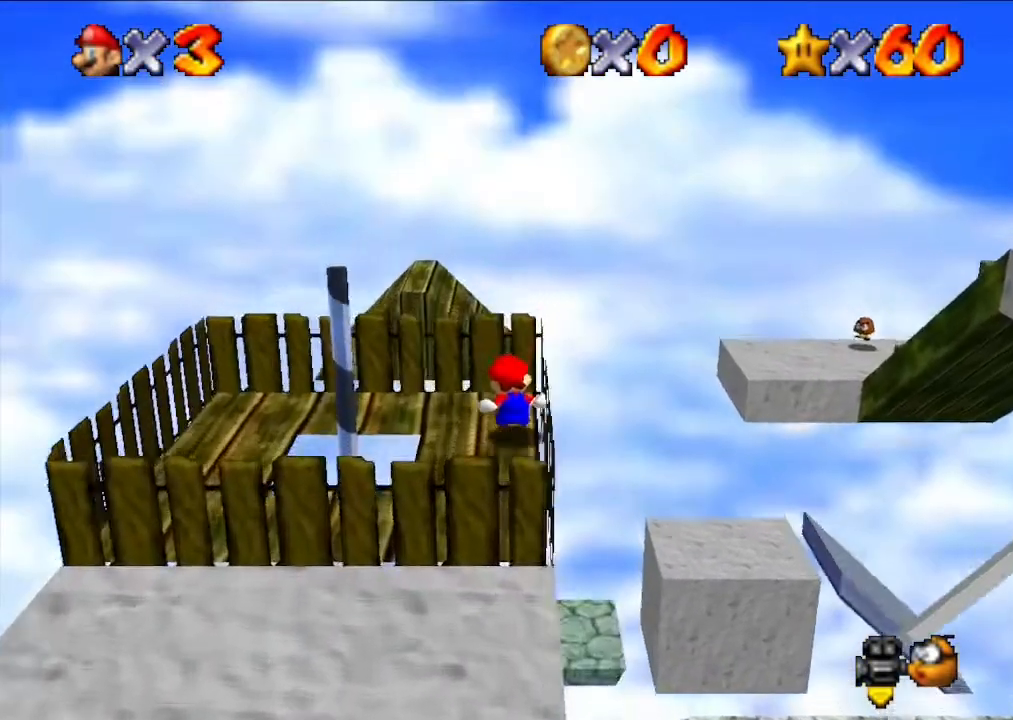
{"buttons": ["A", "Z"], "left_stick": "up", "events": [[67, "A", "down"]]}
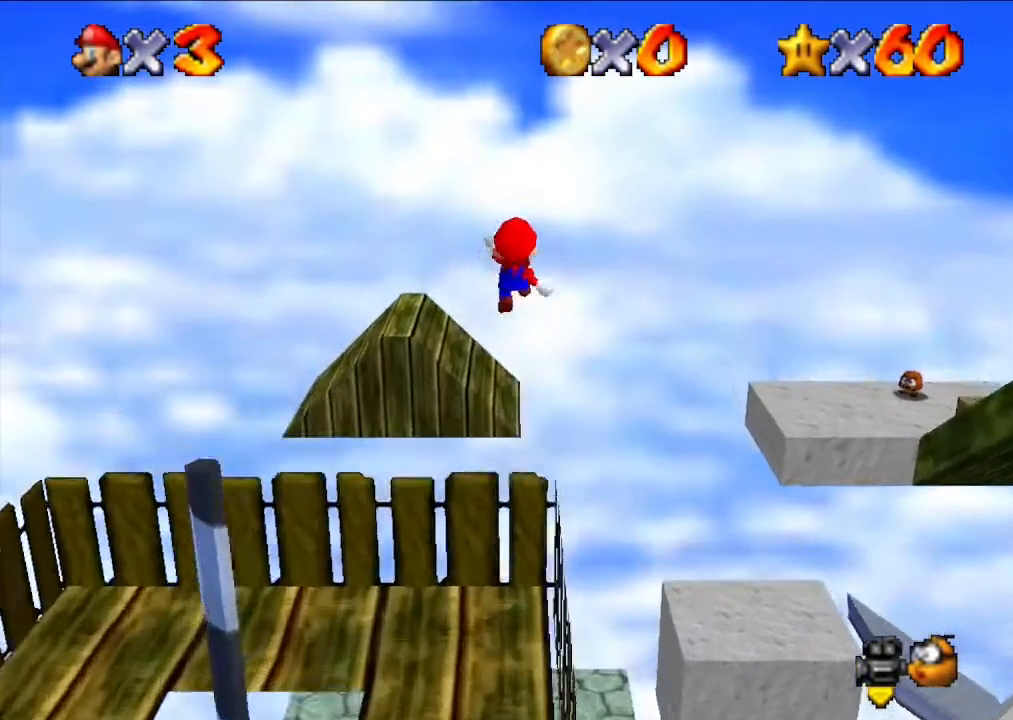
{"buttons": ["Z"], "left_stick": "up", "events": [[100, "left_stick", "up-right"], [367, "left_stick", "up"], [500, "A", "up"]]}
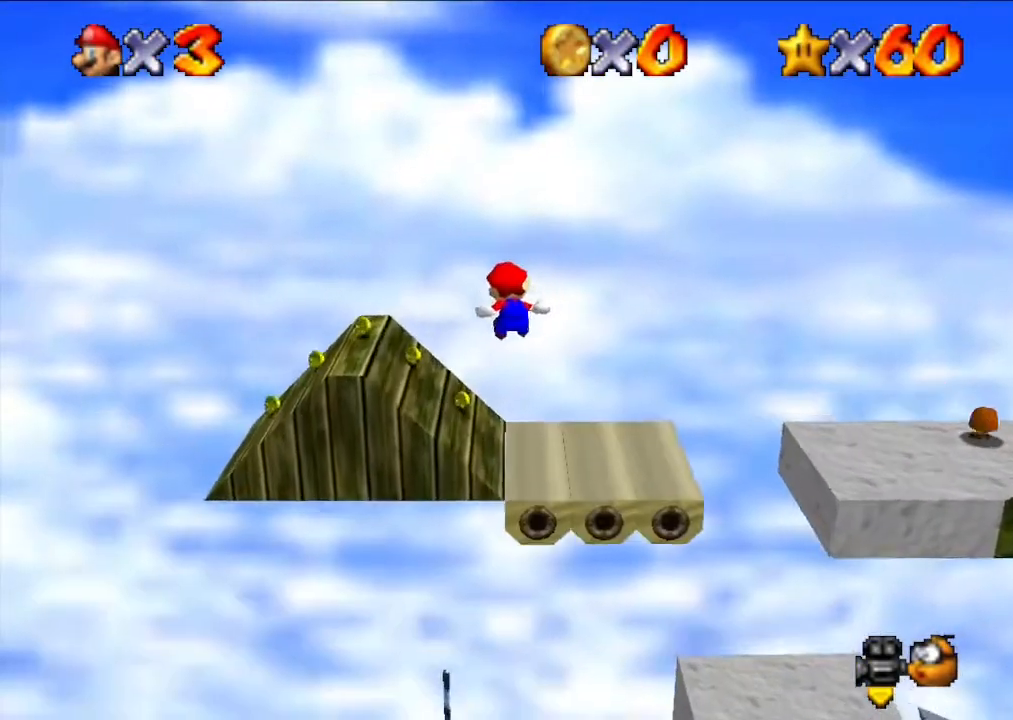
{"buttons": ["Z"], "left_stick": "up", "events": []}
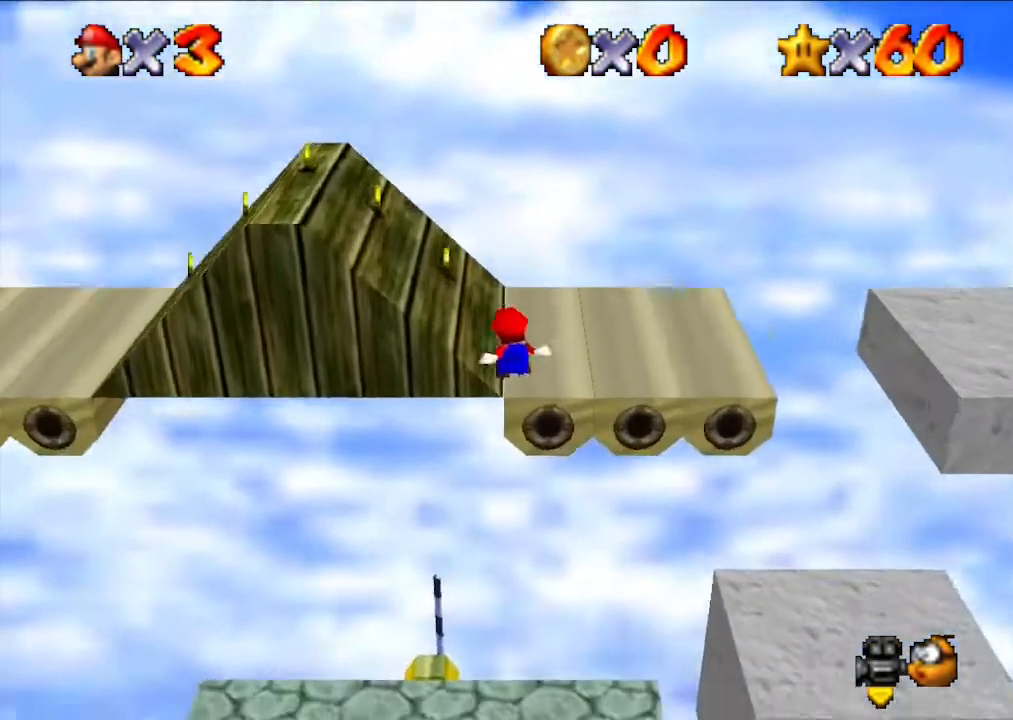
{"buttons": ["A", "Z"], "left_stick": "up", "events": [[233, "A", "down"]]}
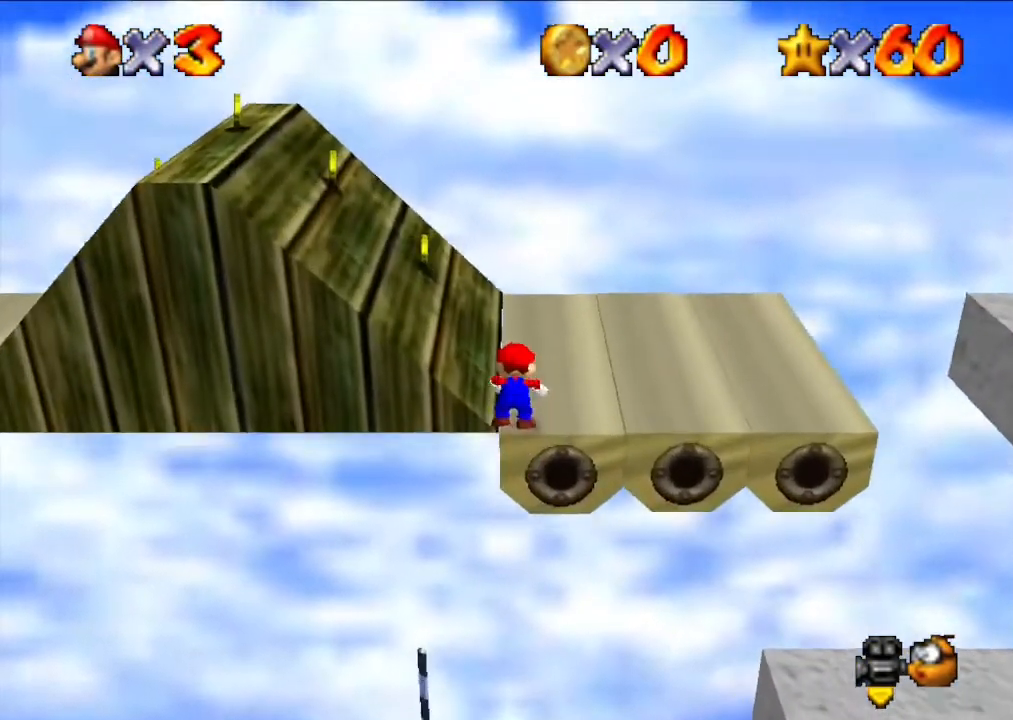
{"buttons": [], "left_stick": "up", "events": [[33, "A", "up"], [100, "Z", "up"]]}
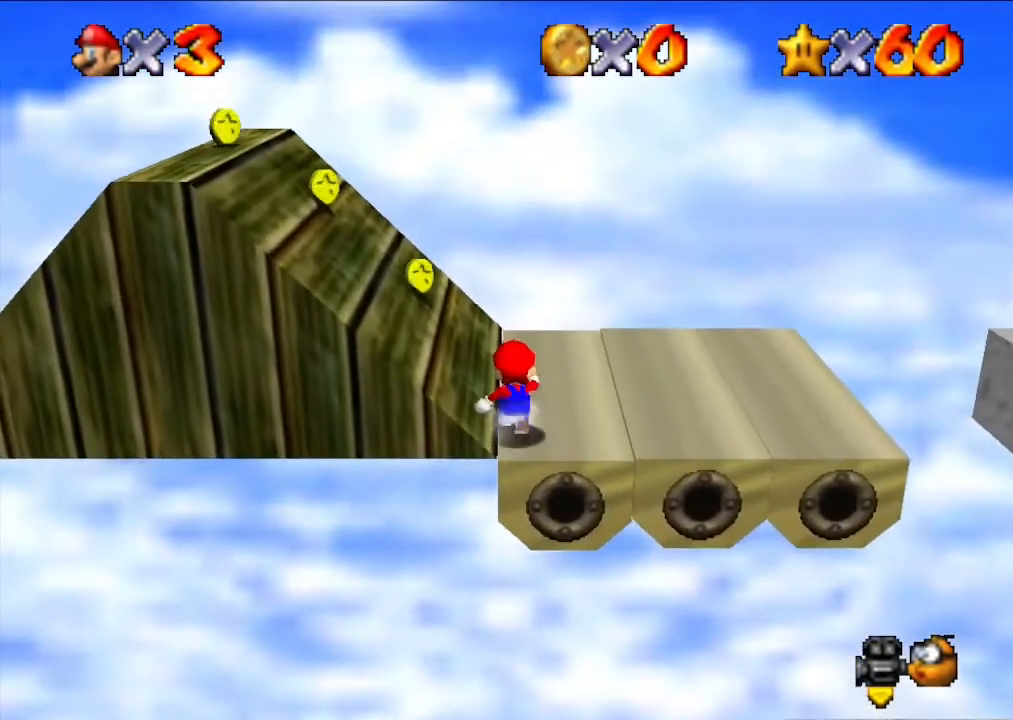
{"buttons": [], "left_stick": "right", "events": [[300, "left_stick", "right"]]}
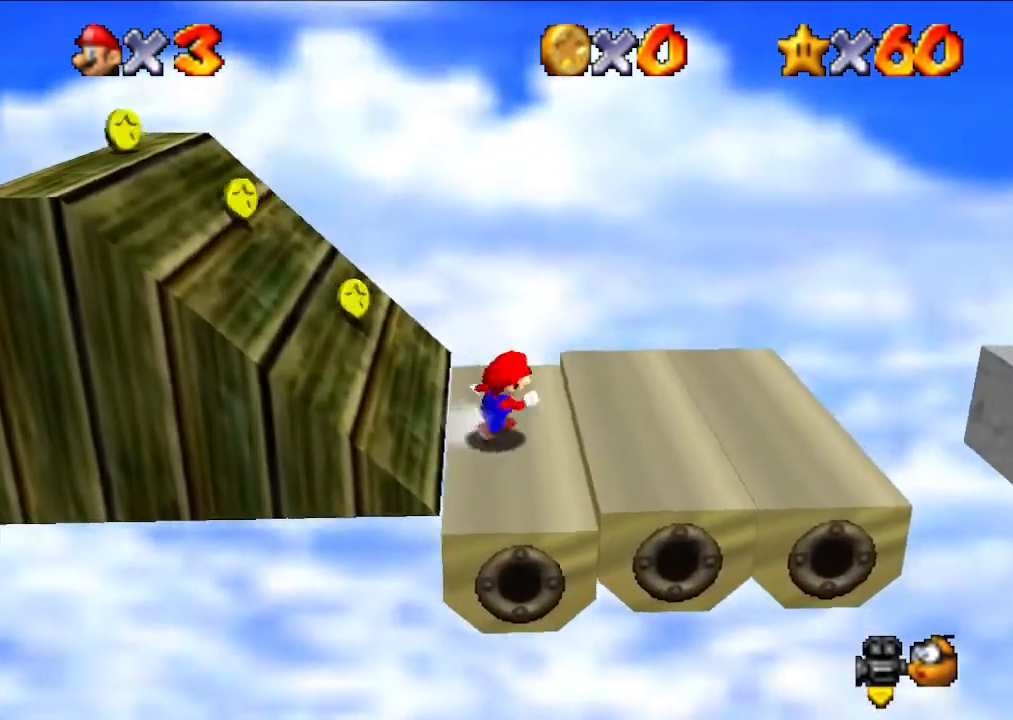
{"buttons": ["A"], "left_stick": "right", "events": [[367, "A", "down"]]}
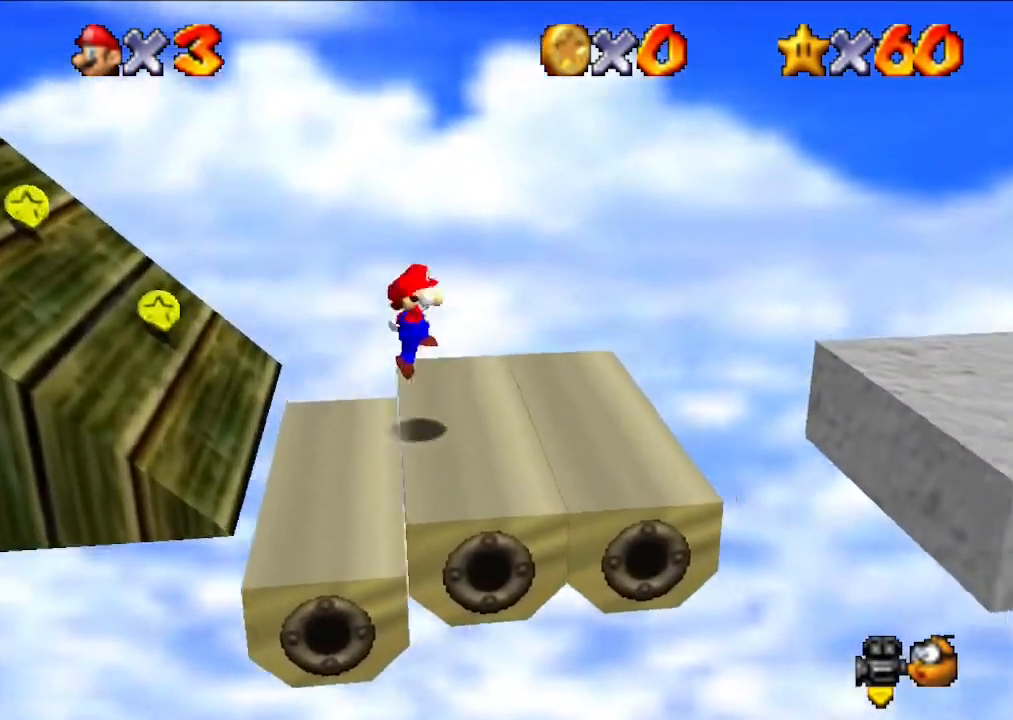
{"buttons": [], "left_stick": "center", "events": [[100, "A", "up"], [133, "left_stick", "center"]]}
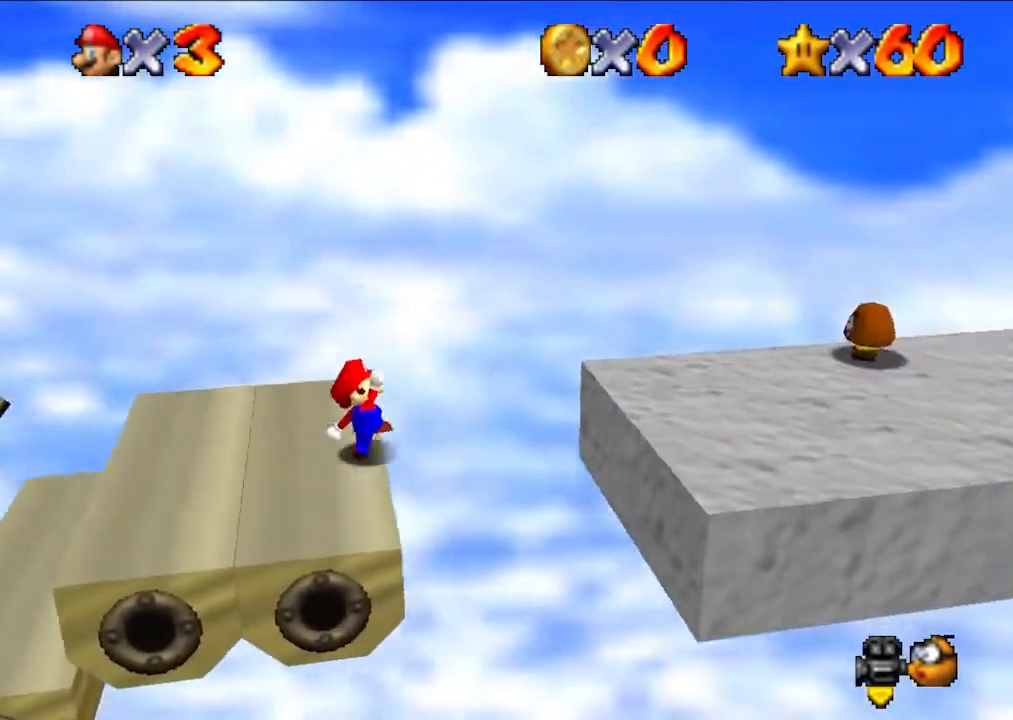
{"buttons": [], "left_stick": "center", "events": [[33, "A", "down"], [433, "A", "up"]]}
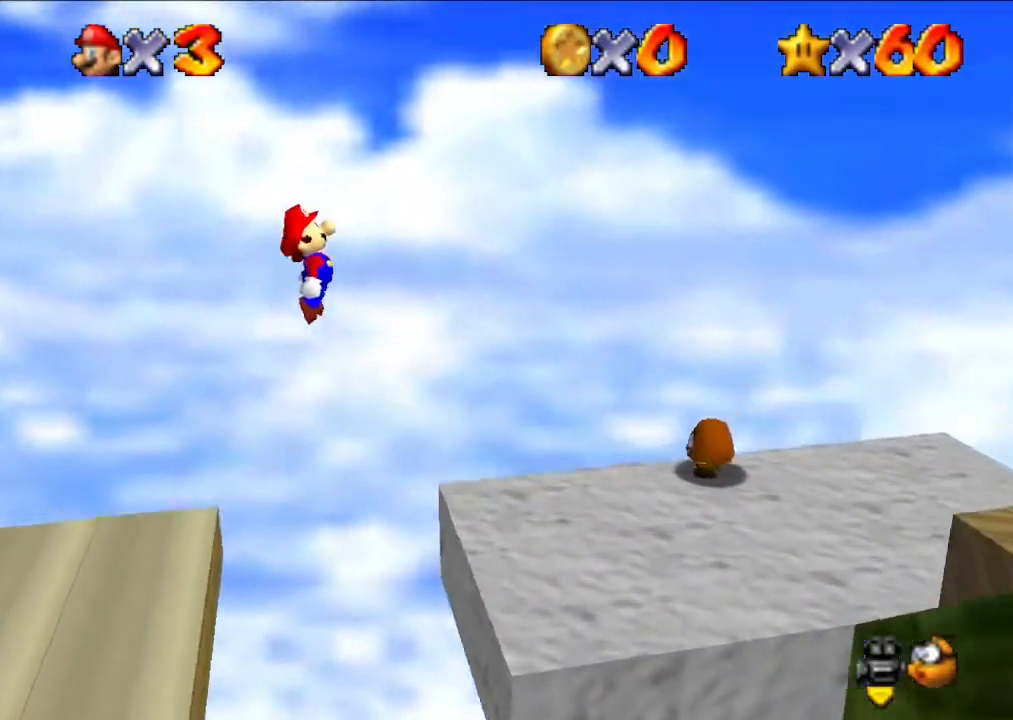
{"buttons": [], "left_stick": "center", "events": [[33, "left_stick", "right"], [500, "left_stick", "center"]]}
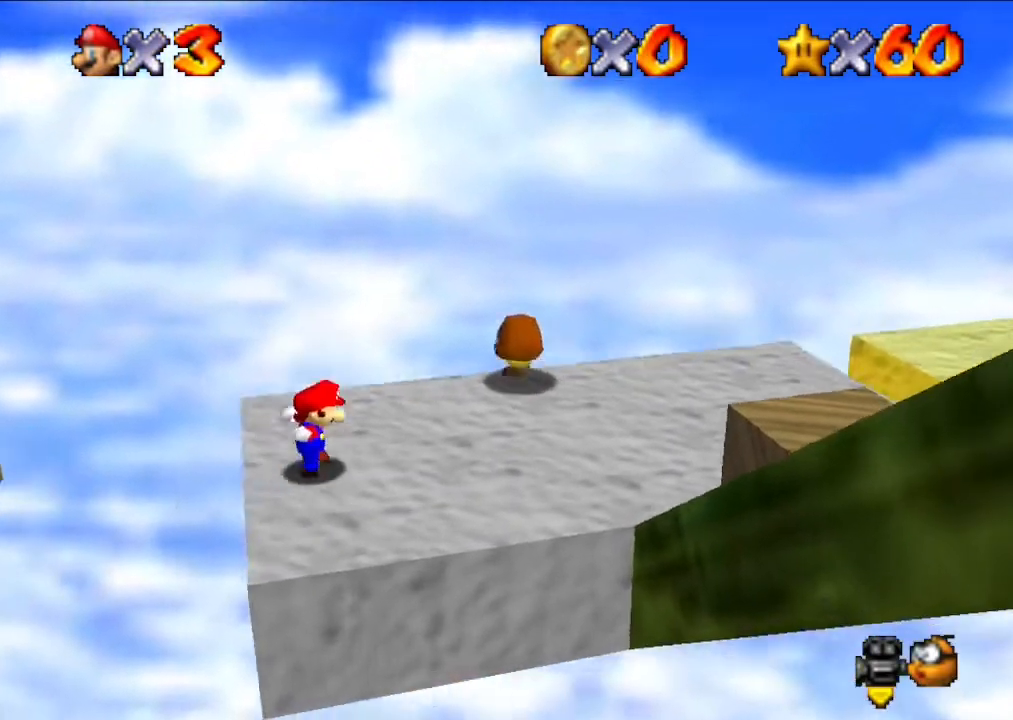
{"buttons": [], "left_stick": "center", "events": [[167, "left_stick", "right"], [267, "left_stick", "center"]]}
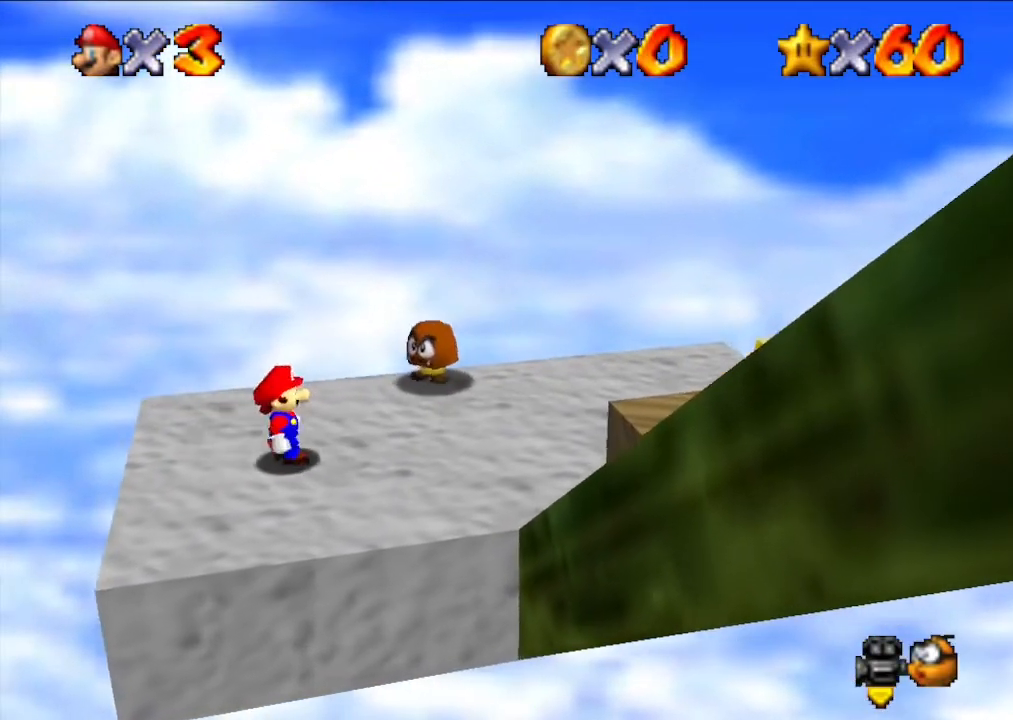
{"buttons": [], "left_stick": "left", "events": [[367, "left_stick", "left"]]}
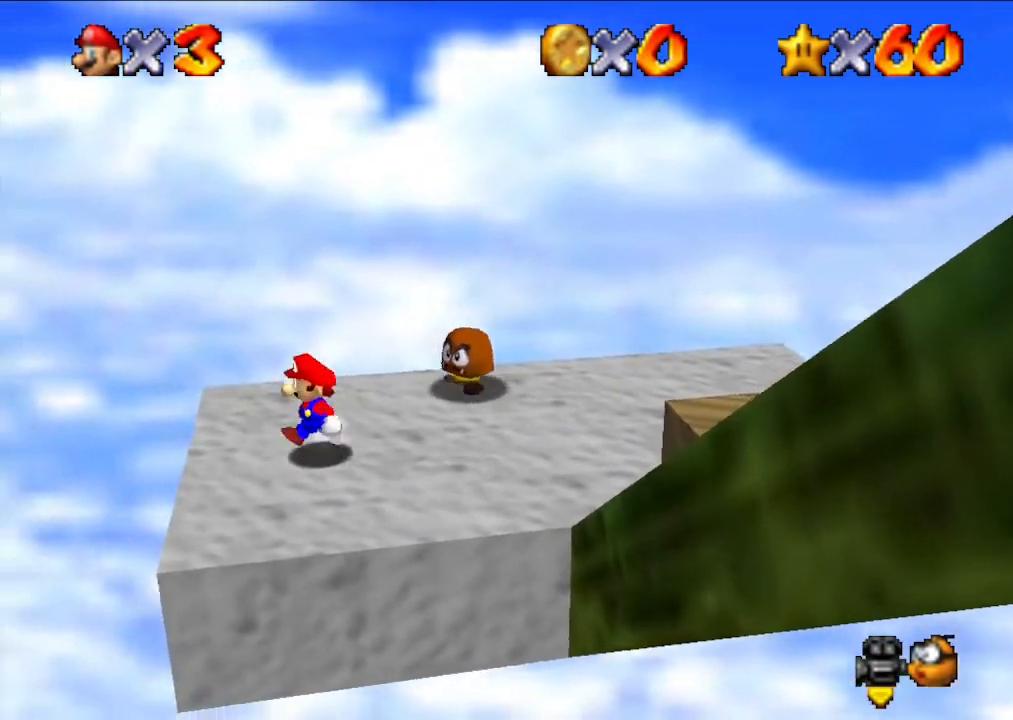
{"buttons": ["A"], "left_stick": "left", "events": [[333, "A", "down"]]}
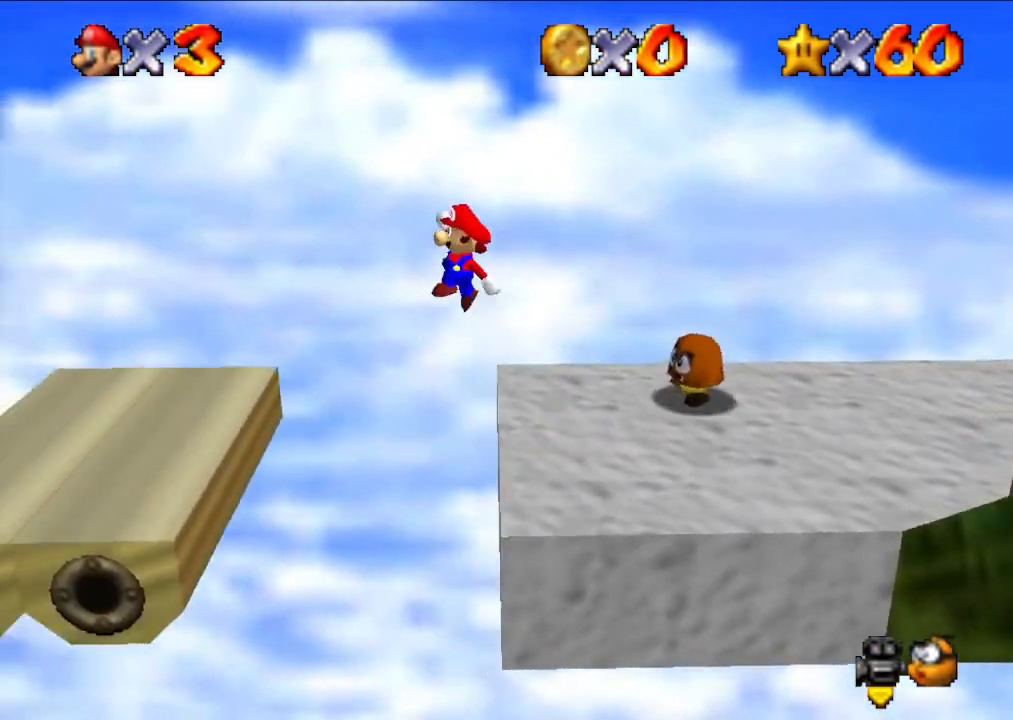
{"buttons": [], "left_stick": "left", "events": [[133, "A", "up"]]}
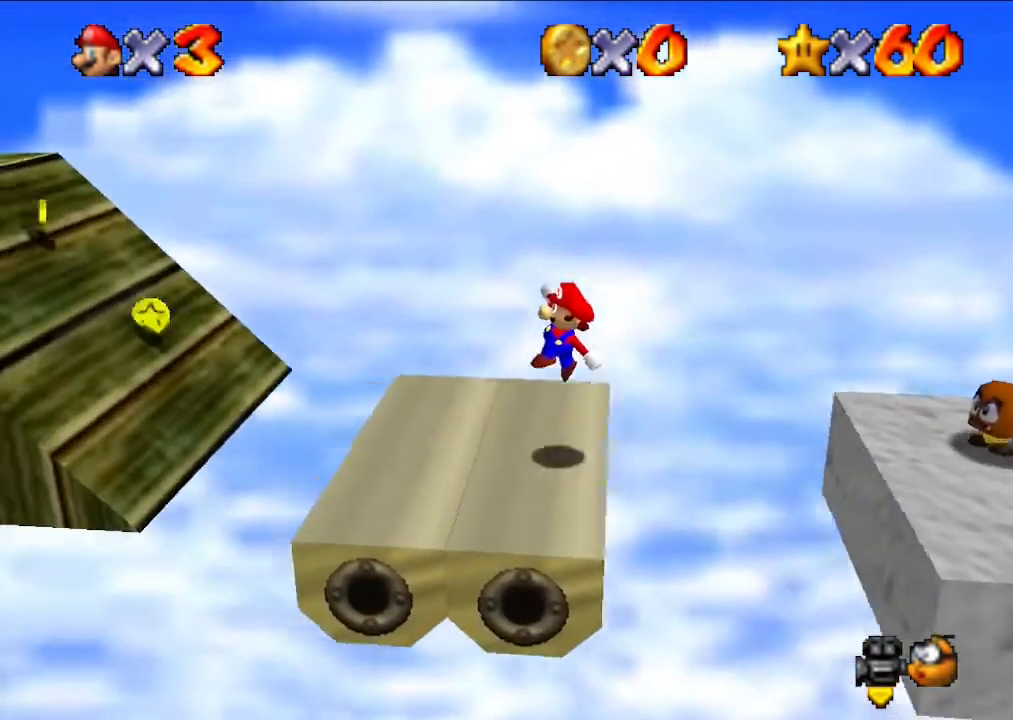
{"buttons": ["A"], "left_stick": "left", "events": [[200, "A", "down"]]}
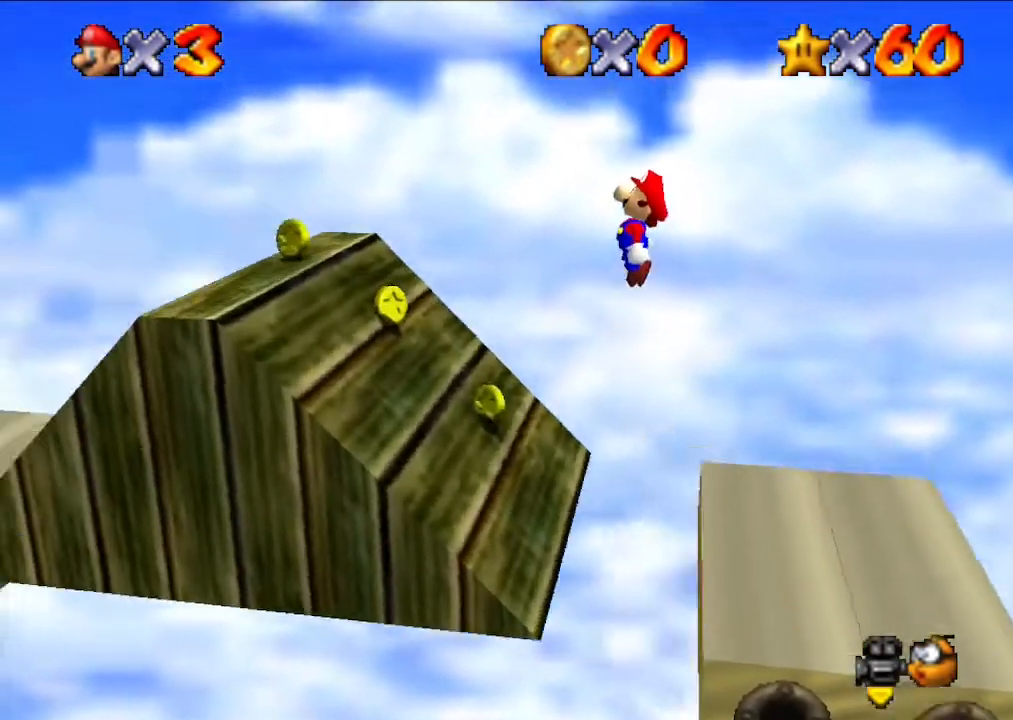
{"buttons": [], "left_stick": "left", "events": [[133, "A", "up"]]}
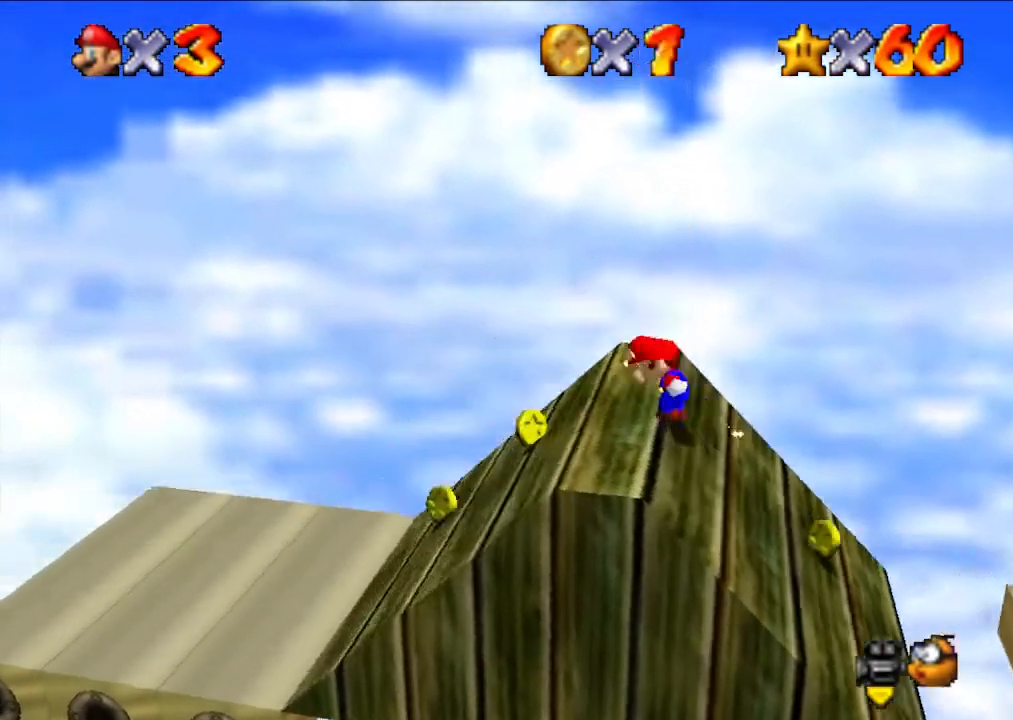
{"buttons": ["A"], "left_stick": "right", "events": [[200, "left_stick", "center"], [367, "left_stick", "right"], [433, "A", "down"]]}
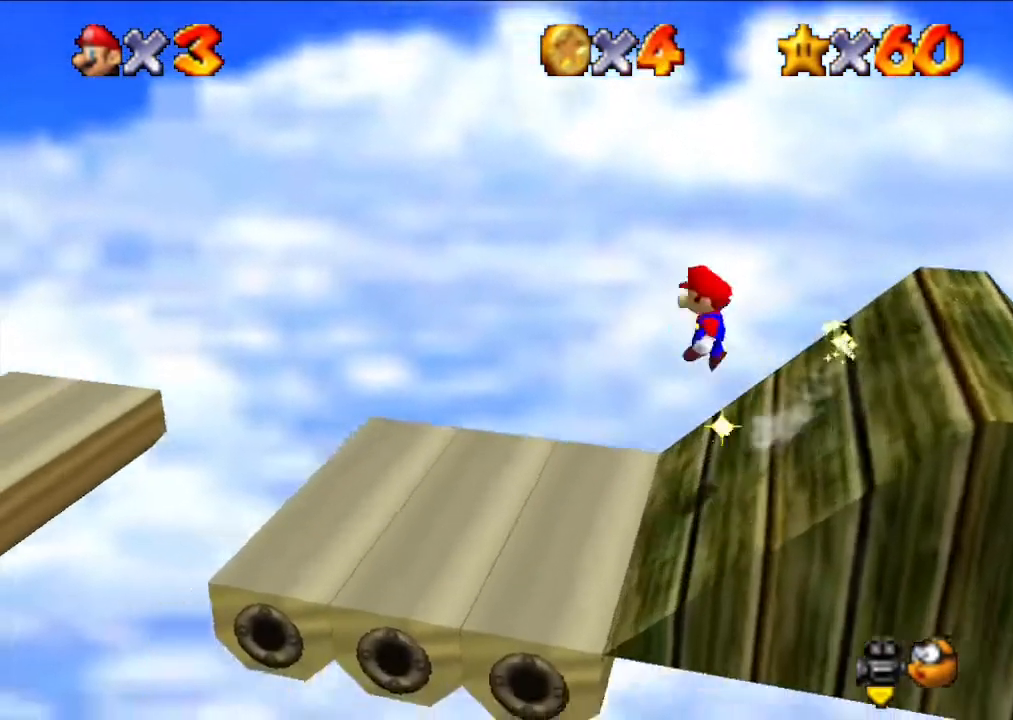
{"buttons": [], "left_stick": "center", "events": [[133, "A", "up"], [400, "left_stick", "center"]]}